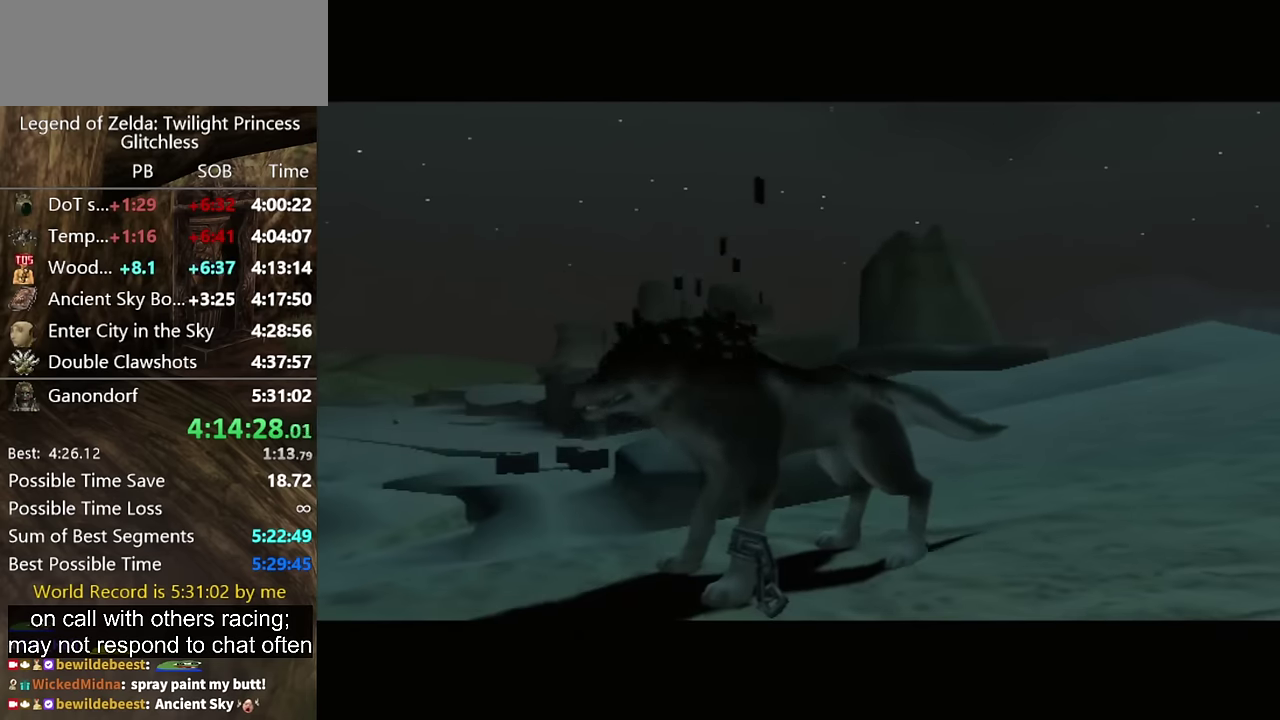
Gameplay with a controller (Nintendo layout); each line is a JSON object with the inputs held at the frame after it. "events" lists button and stick changes between this image and that frame as [ms after this image, input, new state], when the widget could be followed in between. Not read: L2 L3 R3.
{"buttons": [], "left_stick": "left", "right_stick": "center", "events": [[500, "left_stick", "left"]]}
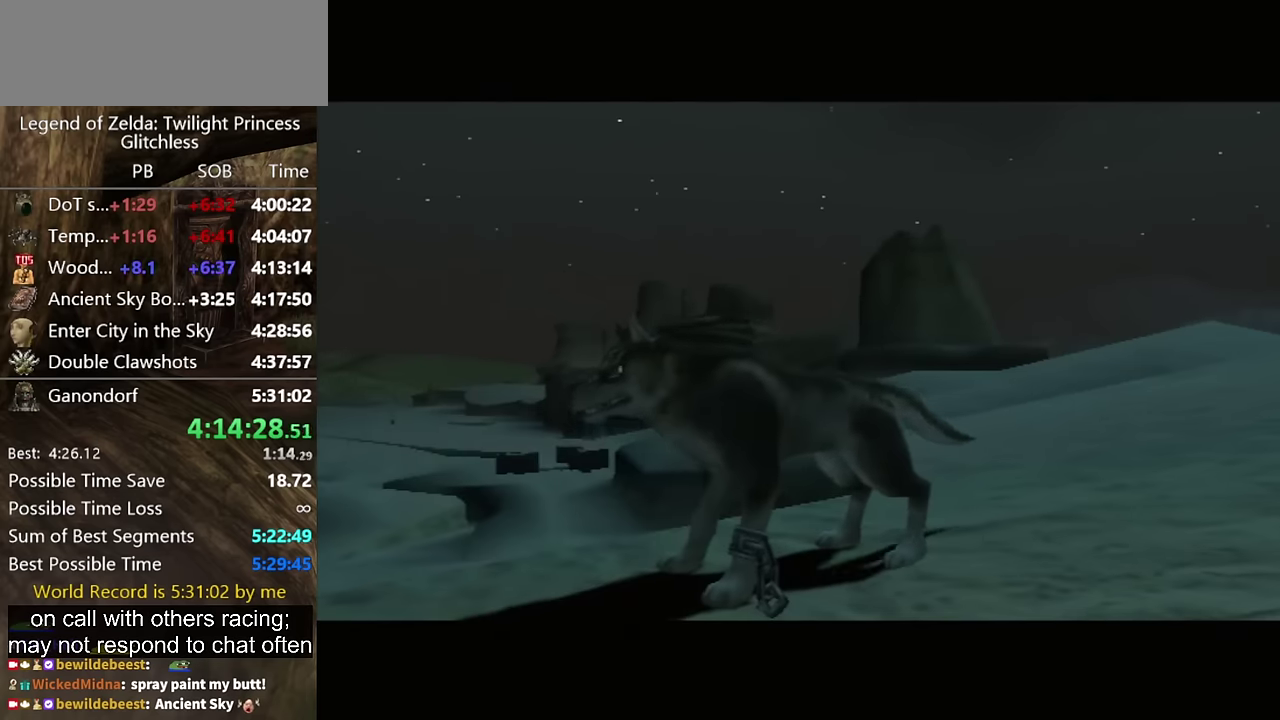
{"buttons": [], "left_stick": "left", "right_stick": "center", "events": []}
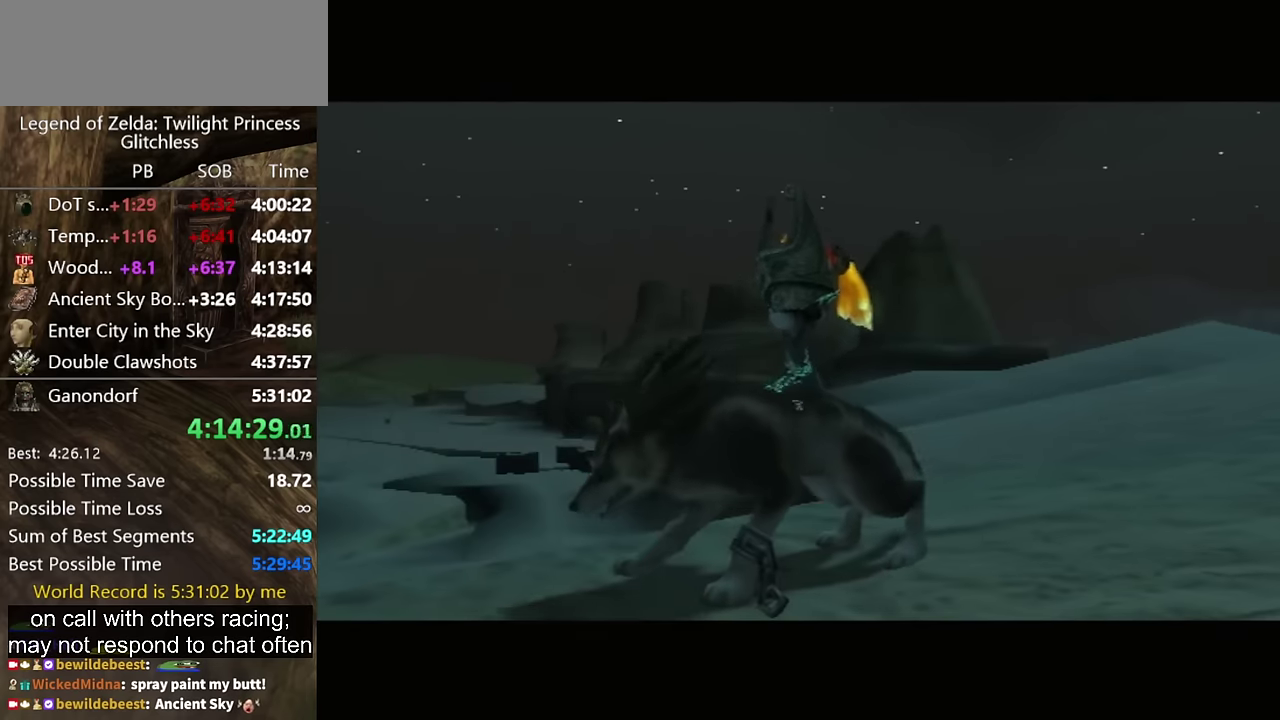
{"buttons": [], "left_stick": "left", "right_stick": "center", "events": []}
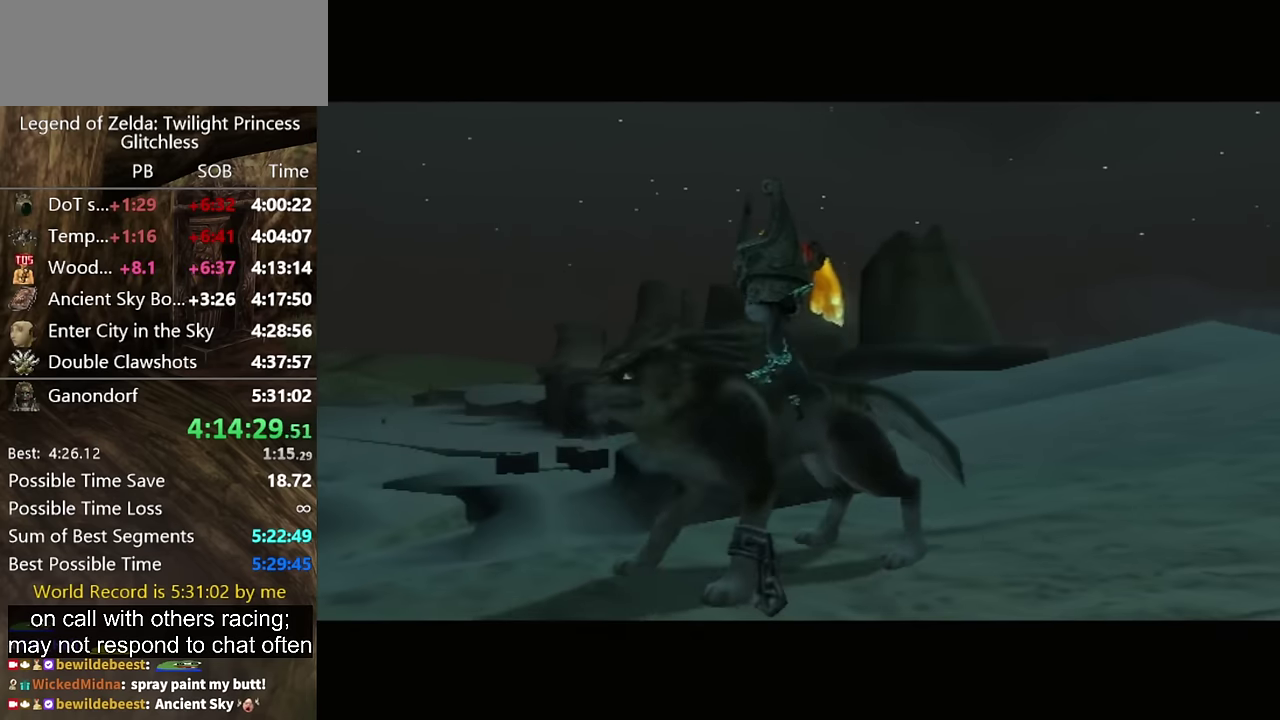
{"buttons": [], "left_stick": "left", "right_stick": "center", "events": []}